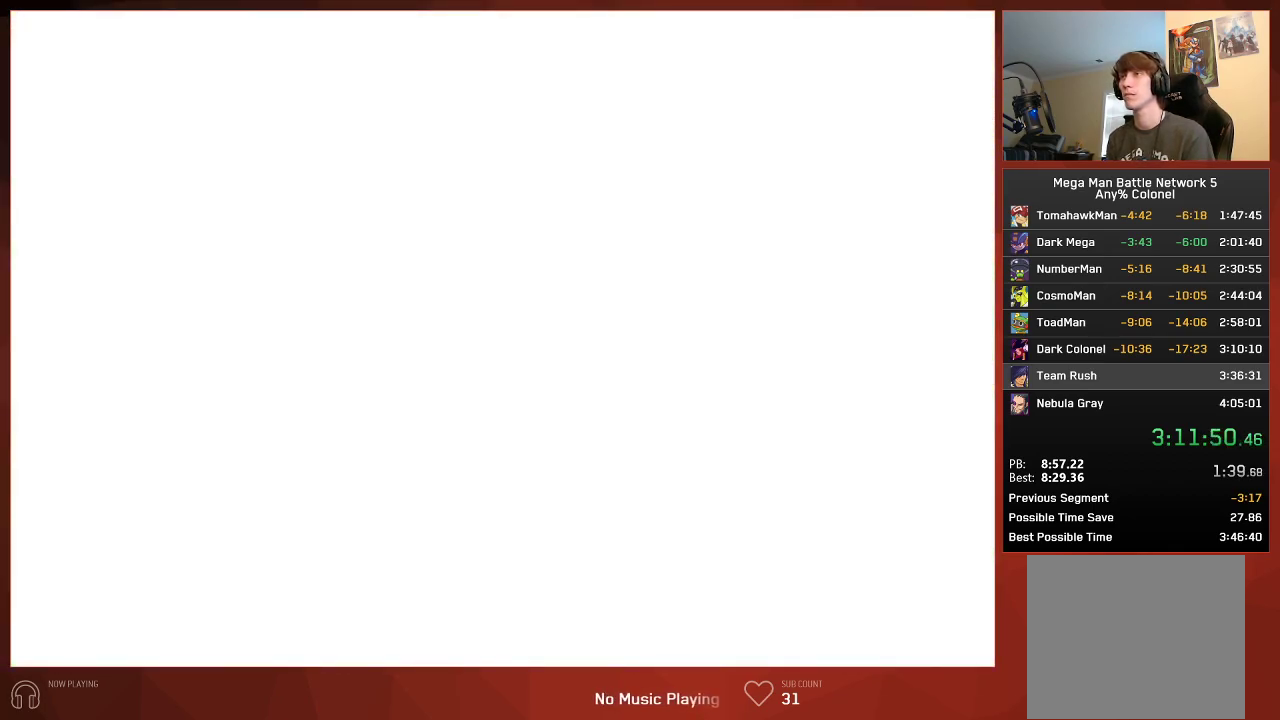
Gameplay with a controller (PlayStation layout); each line is a JSON object with the inputs held at the frame after it. "events" lists button and stick changes between this image and that frame as [ms after this image, input, new state], when the widget could be followed in between. Not read: SELECT.
{"buttons": ["CIRCLE"], "left_stick": "center", "right_stick": "center", "events": []}
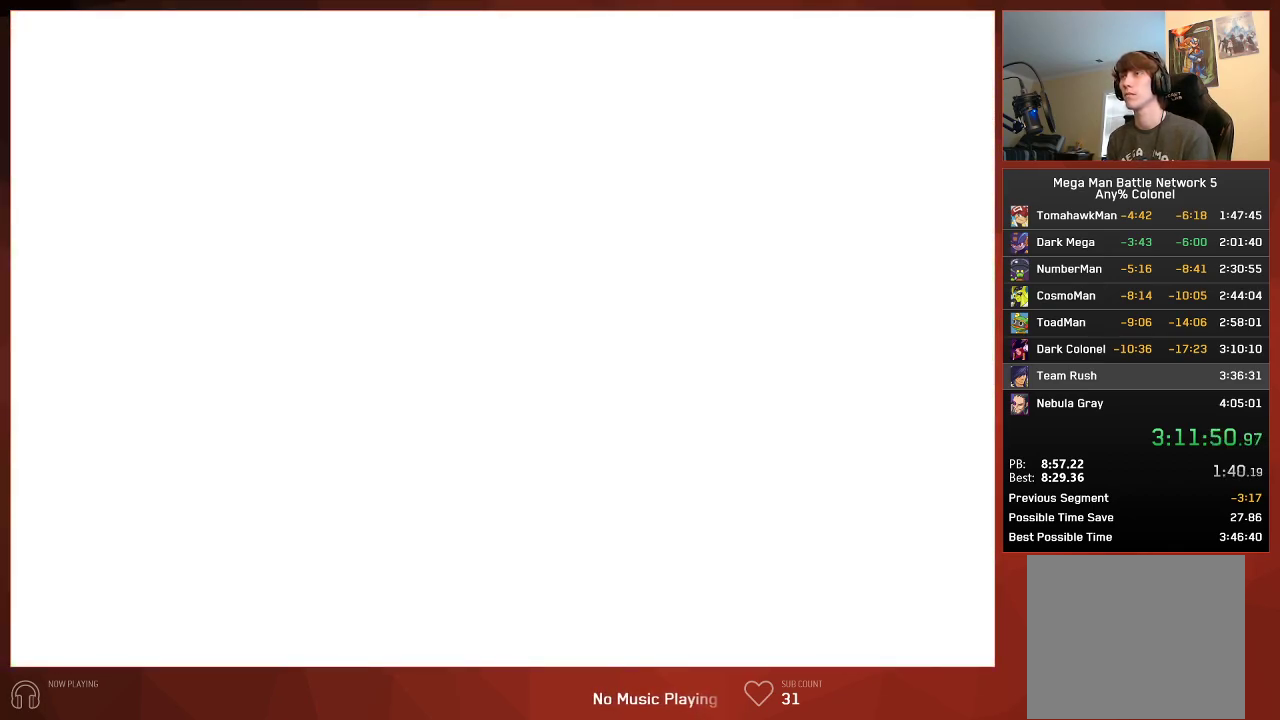
{"buttons": ["CIRCLE", "DPAD_UP"], "left_stick": "center", "right_stick": "center", "events": [[250, "DPAD_UP", "down"]]}
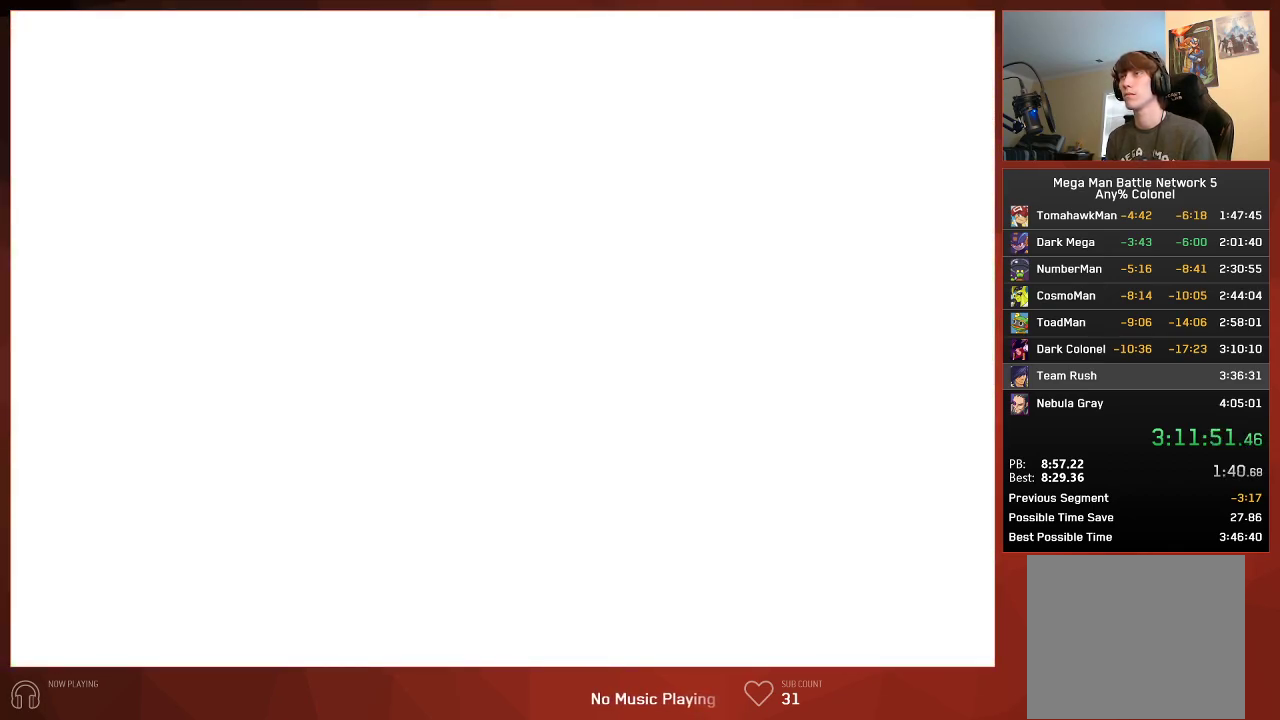
{"buttons": ["CIRCLE", "DPAD_UP"], "left_stick": "center", "right_stick": "center", "events": []}
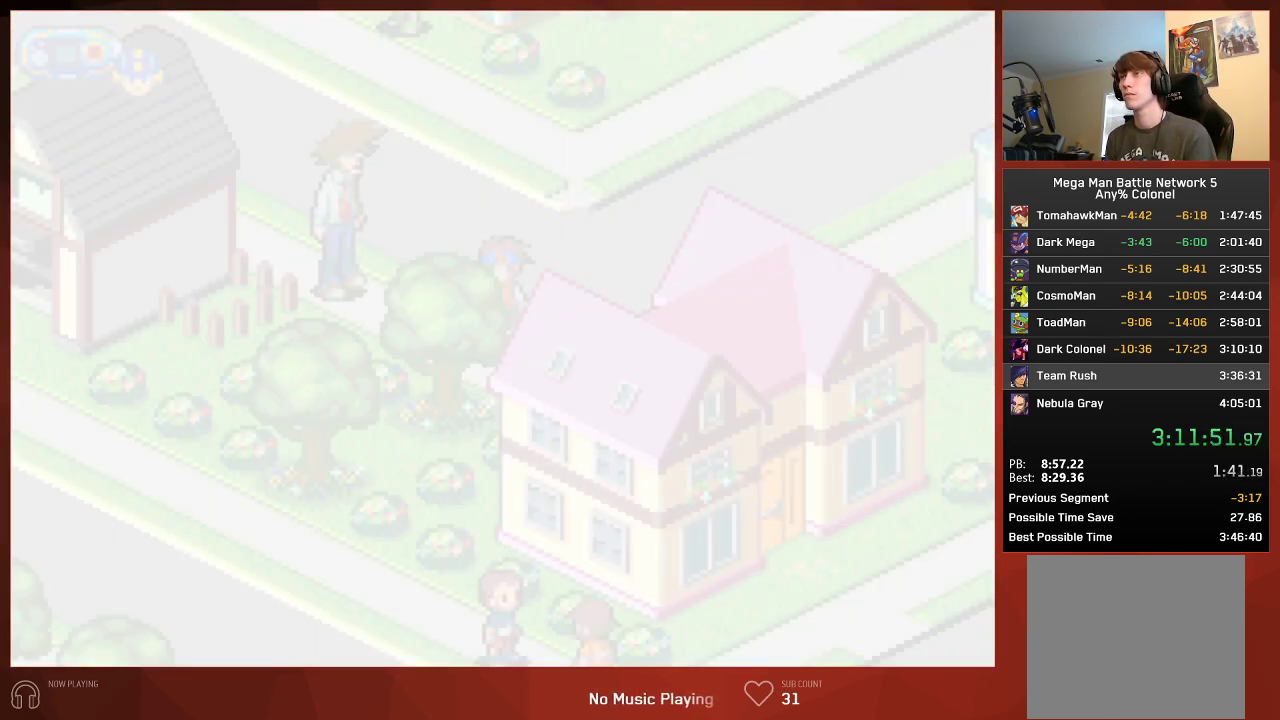
{"buttons": ["CIRCLE", "DPAD_UP", "DPAD_LEFT"], "left_stick": "center", "right_stick": "center", "events": [[467, "DPAD_LEFT", "down"]]}
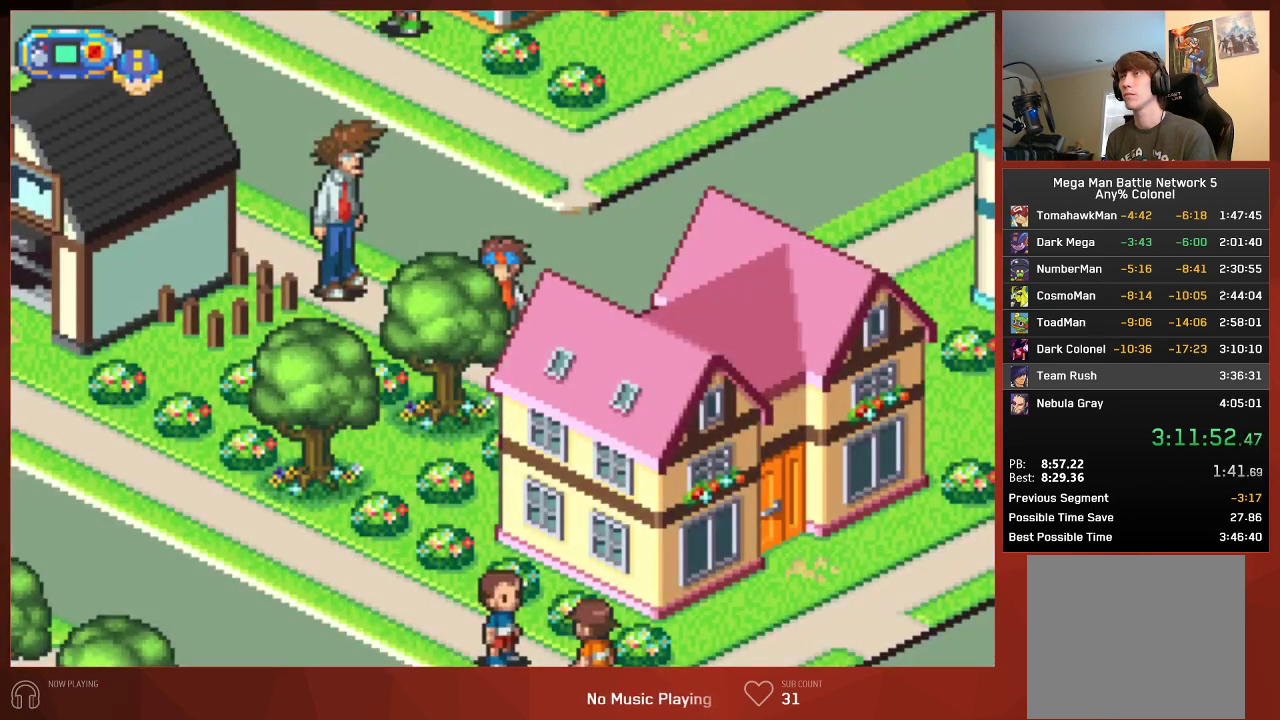
{"buttons": ["CIRCLE", "DPAD_UP"], "left_stick": "center", "right_stick": "center", "events": [[83, "DPAD_LEFT", "up"], [167, "CROSS", "down"], [283, "CROSS", "up"], [400, "CROSS", "down"], [450, "CROSS", "up"]]}
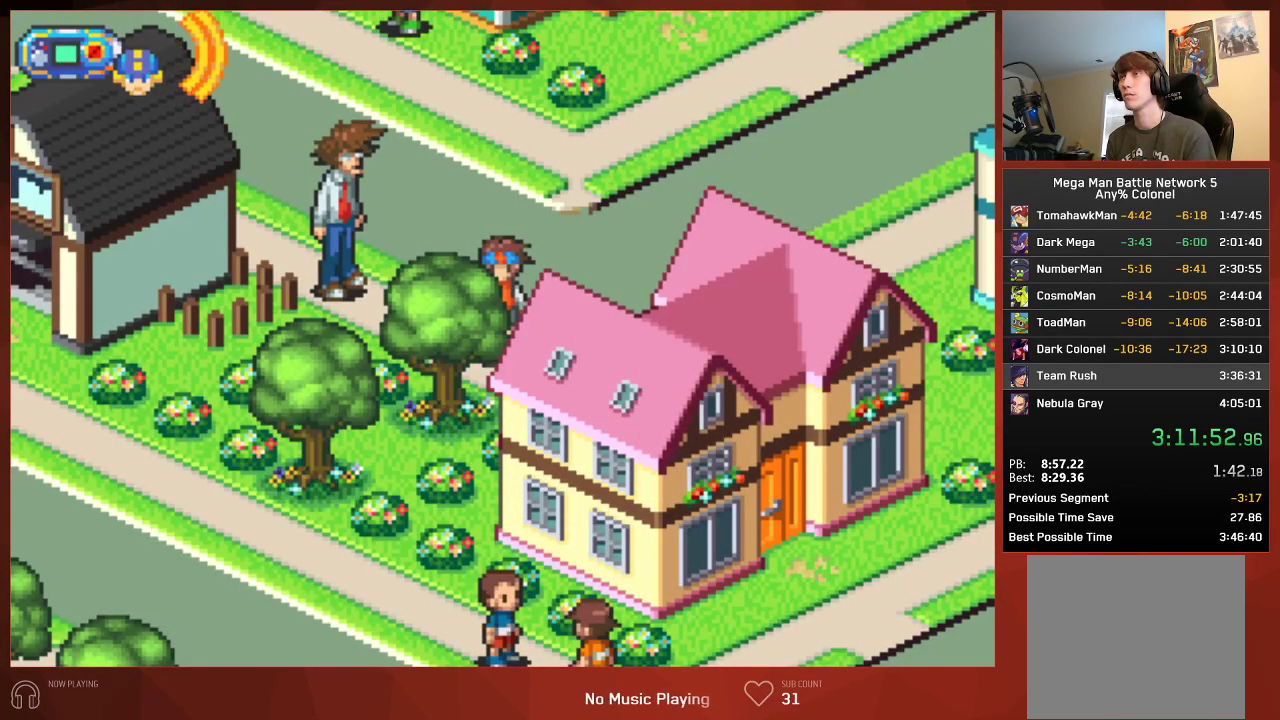
{"buttons": ["CROSS", "CIRCLE", "DPAD_UP"], "left_stick": "center", "right_stick": "center", "events": [[117, "CROSS", "down"], [200, "CROSS", "up"], [283, "CROSS", "down"], [367, "CROSS", "up"], [450, "CROSS", "down"]]}
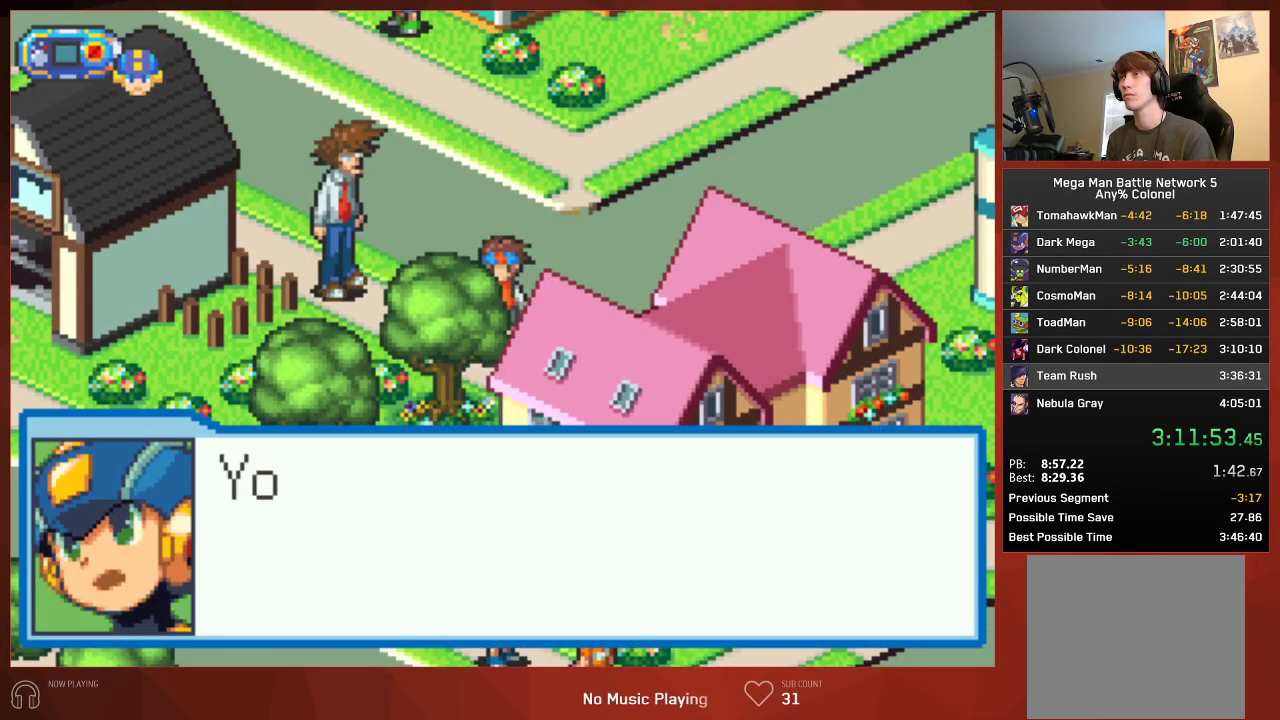
{"buttons": ["CIRCLE", "DPAD_UP", "DPAD_LEFT"], "left_stick": "center", "right_stick": "center", "events": [[33, "CROSS", "up"], [117, "CROSS", "down"], [217, "CROSS", "up"], [483, "DPAD_LEFT", "down"]]}
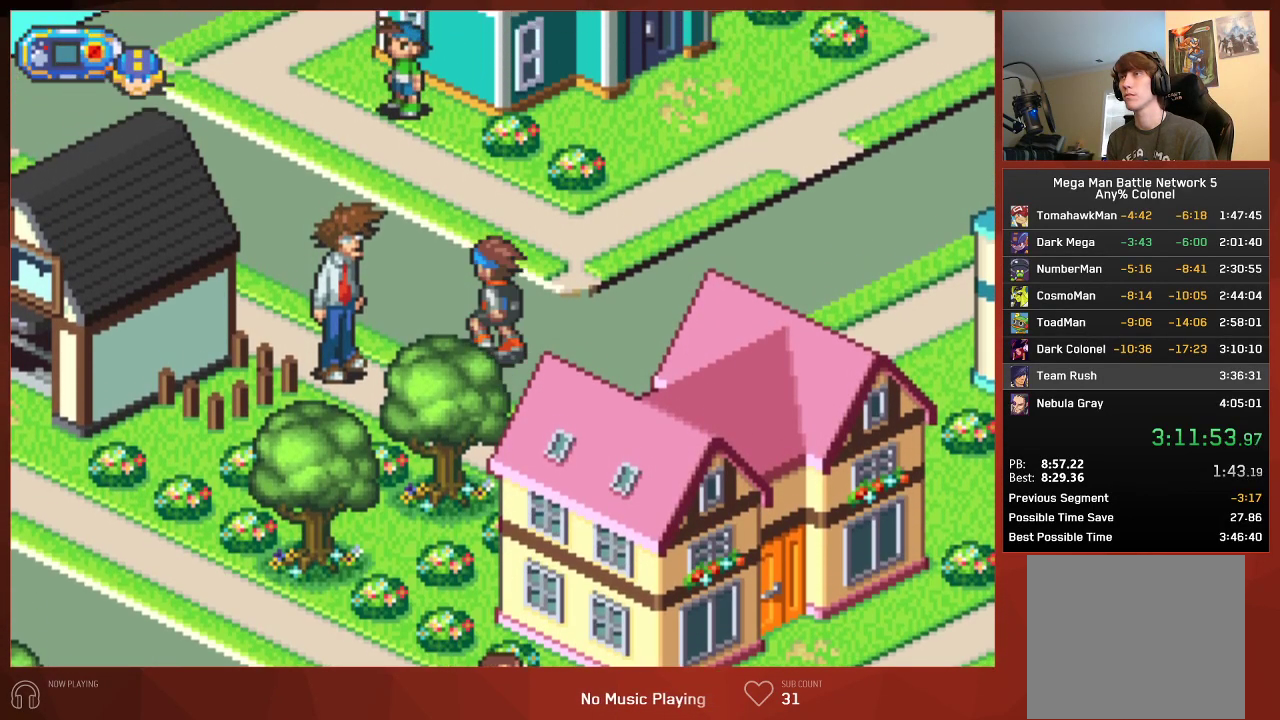
{"buttons": ["CIRCLE", "DPAD_LEFT"], "left_stick": "center", "right_stick": "center", "events": [[233, "DPAD_UP", "up"]]}
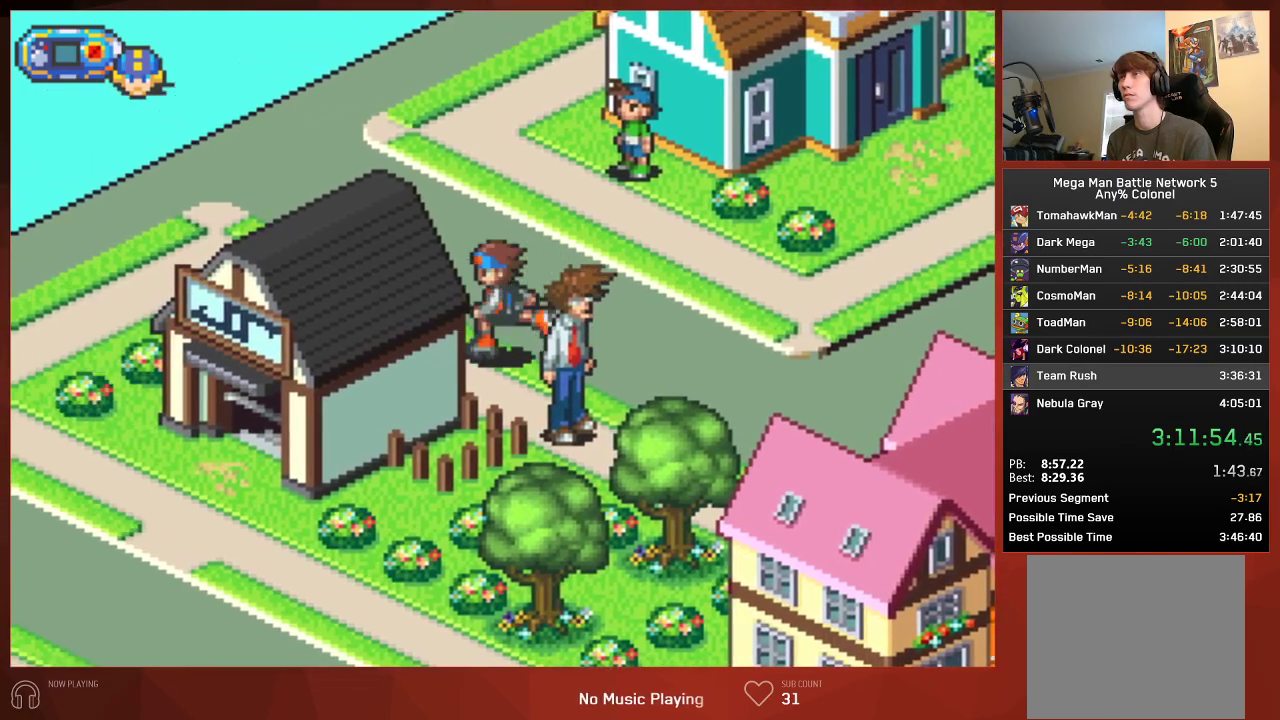
{"buttons": ["CIRCLE", "DPAD_LEFT"], "left_stick": "center", "right_stick": "center", "events": []}
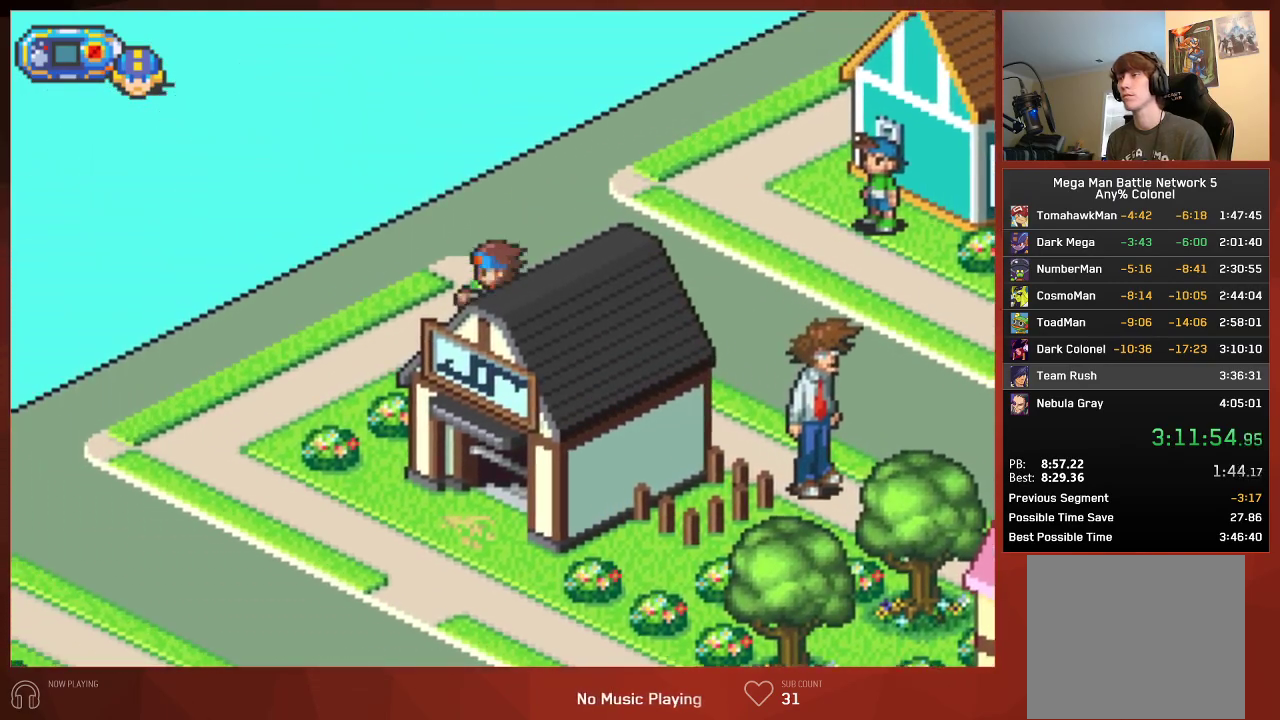
{"buttons": ["CIRCLE", "DPAD_DOWN"], "left_stick": "center", "right_stick": "center", "events": [[117, "DPAD_DOWN", "down"], [117, "DPAD_LEFT", "up"]]}
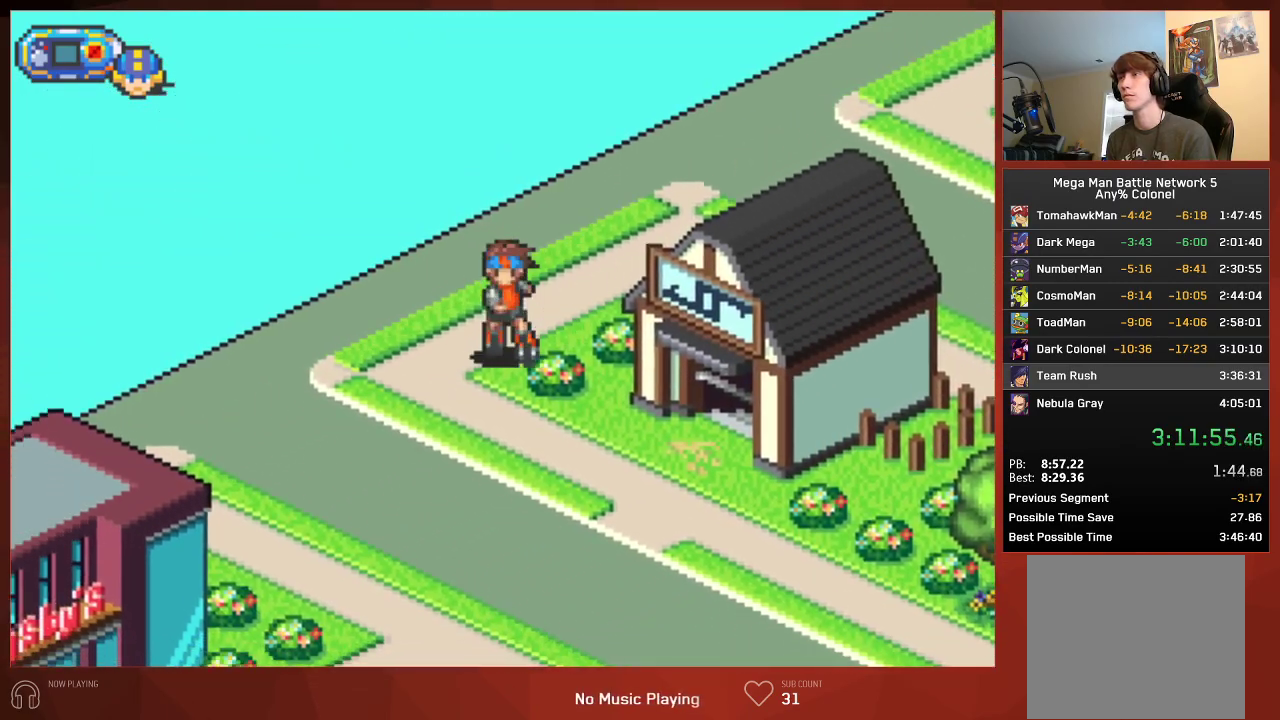
{"buttons": ["CIRCLE", "DPAD_DOWN"], "left_stick": "center", "right_stick": "center", "events": []}
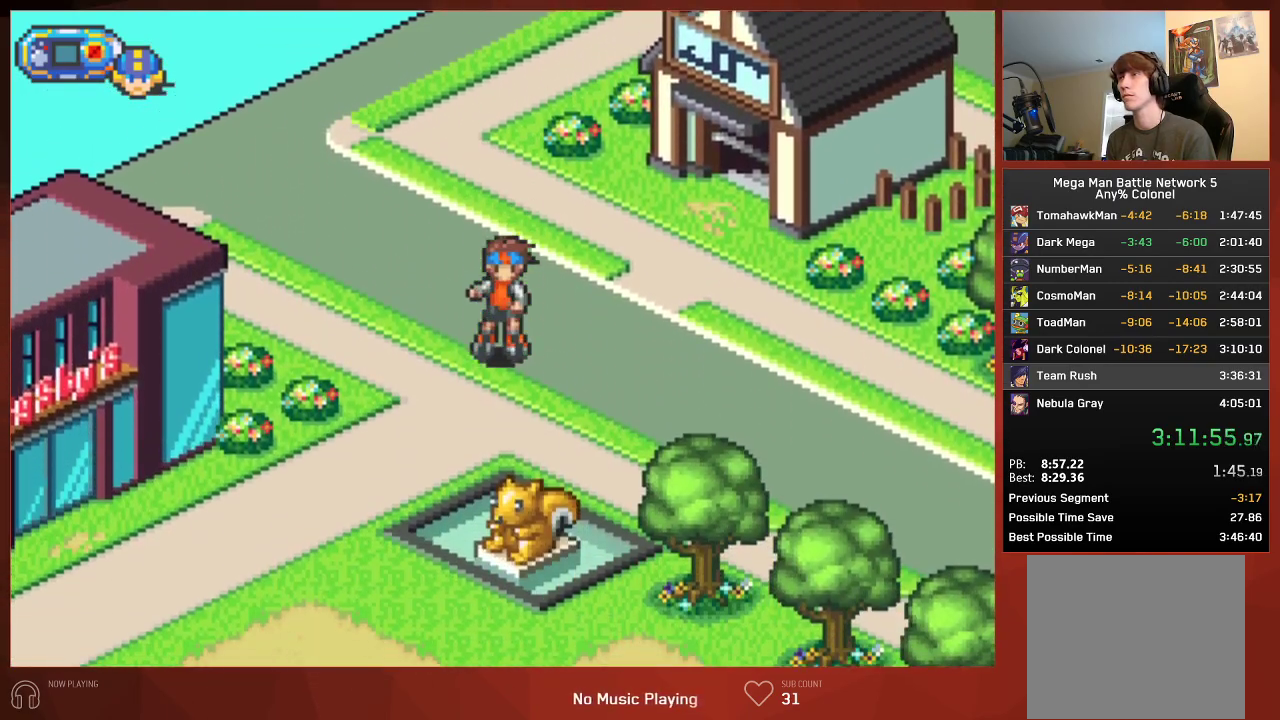
{"buttons": ["CIRCLE", "DPAD_LEFT"], "left_stick": "center", "right_stick": "center", "events": [[17, "DPAD_LEFT", "down"], [367, "DPAD_DOWN", "up"]]}
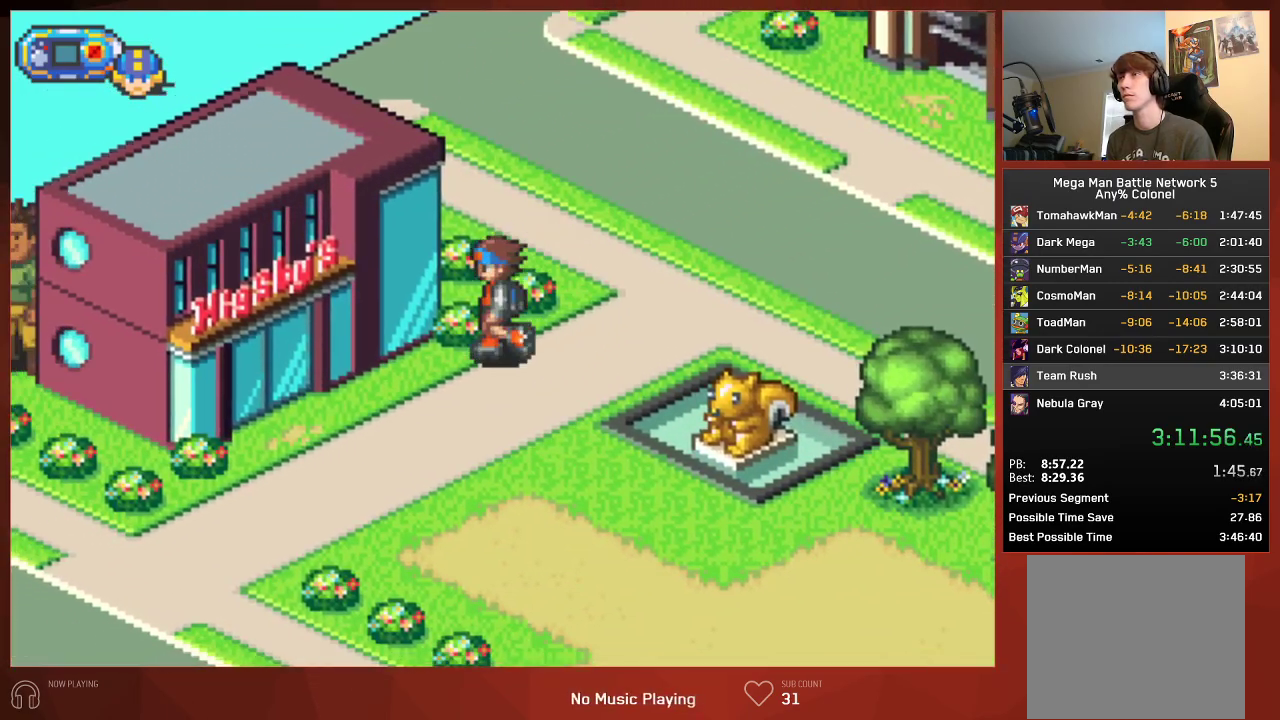
{"buttons": ["CIRCLE", "DPAD_LEFT"], "left_stick": "center", "right_stick": "center", "events": []}
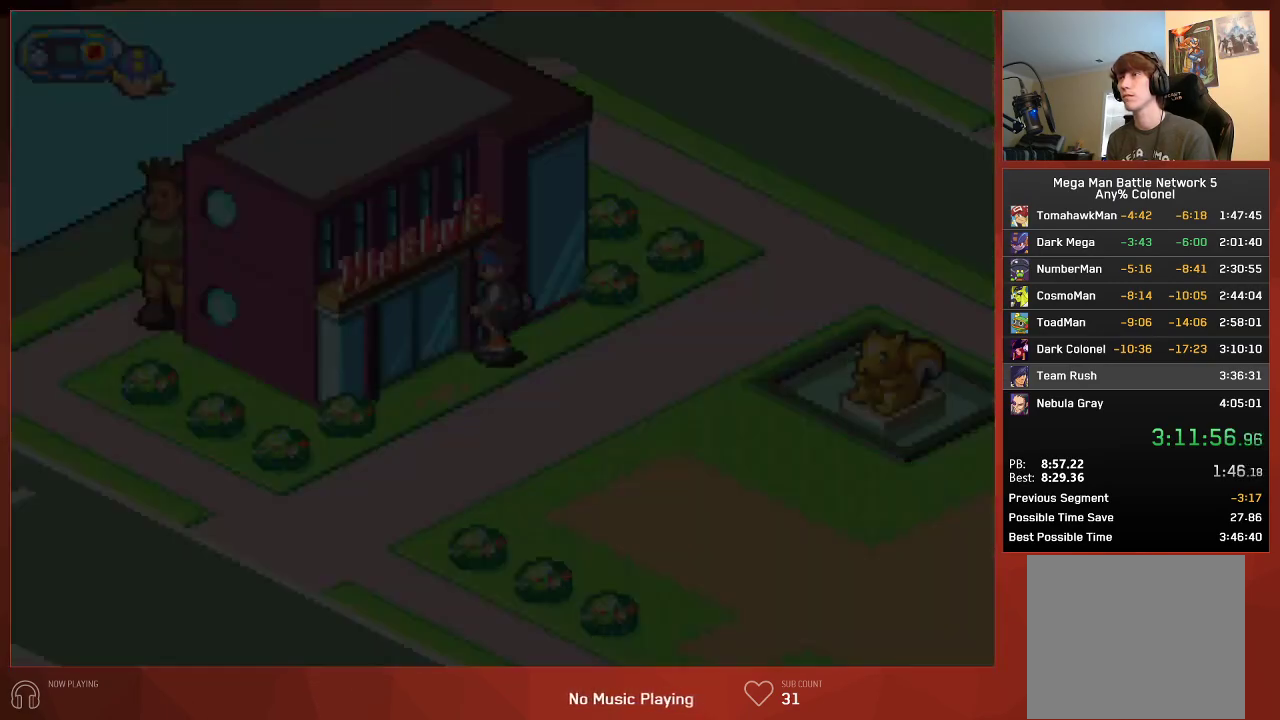
{"buttons": ["CIRCLE", "DPAD_UP"], "left_stick": "center", "right_stick": "center", "events": [[183, "DPAD_UP", "down"], [433, "DPAD_LEFT", "up"]]}
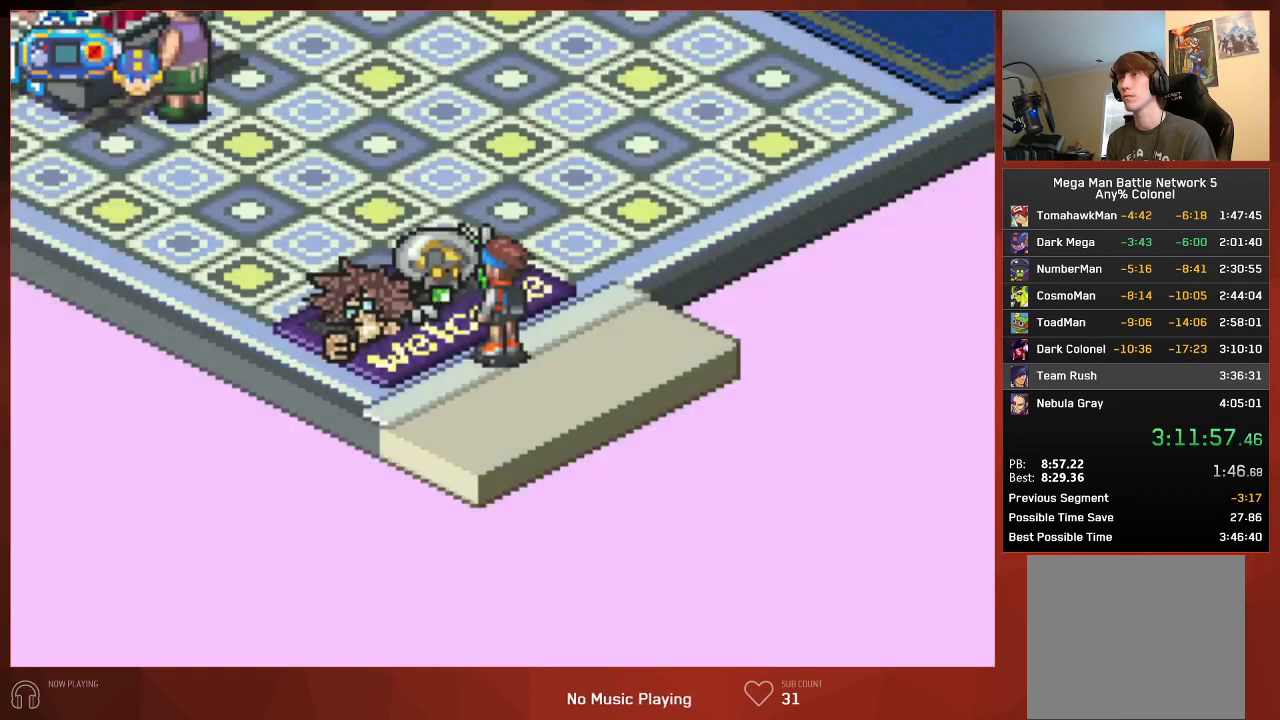
{"buttons": ["CIRCLE", "DPAD_UP"], "left_stick": "center", "right_stick": "center", "events": []}
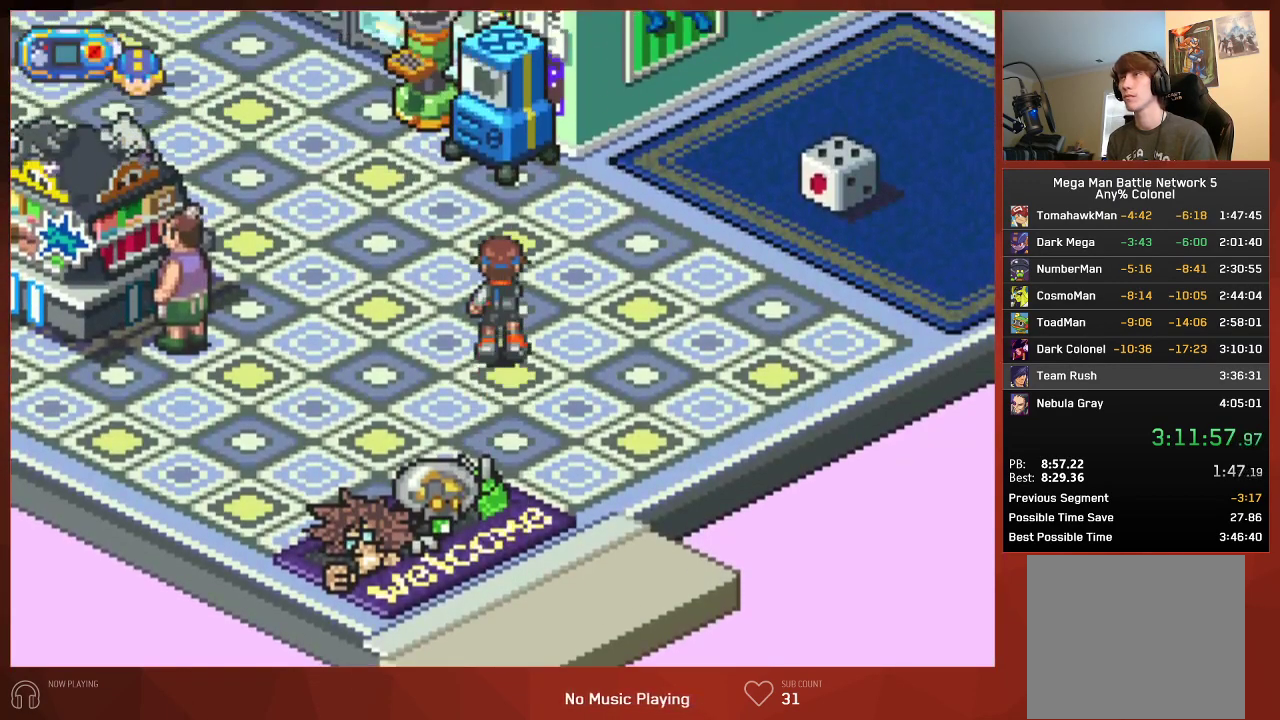
{"buttons": ["CIRCLE", "DPAD_UP", "DPAD_LEFT"], "left_stick": "center", "right_stick": "center", "events": [[250, "DPAD_LEFT", "down"]]}
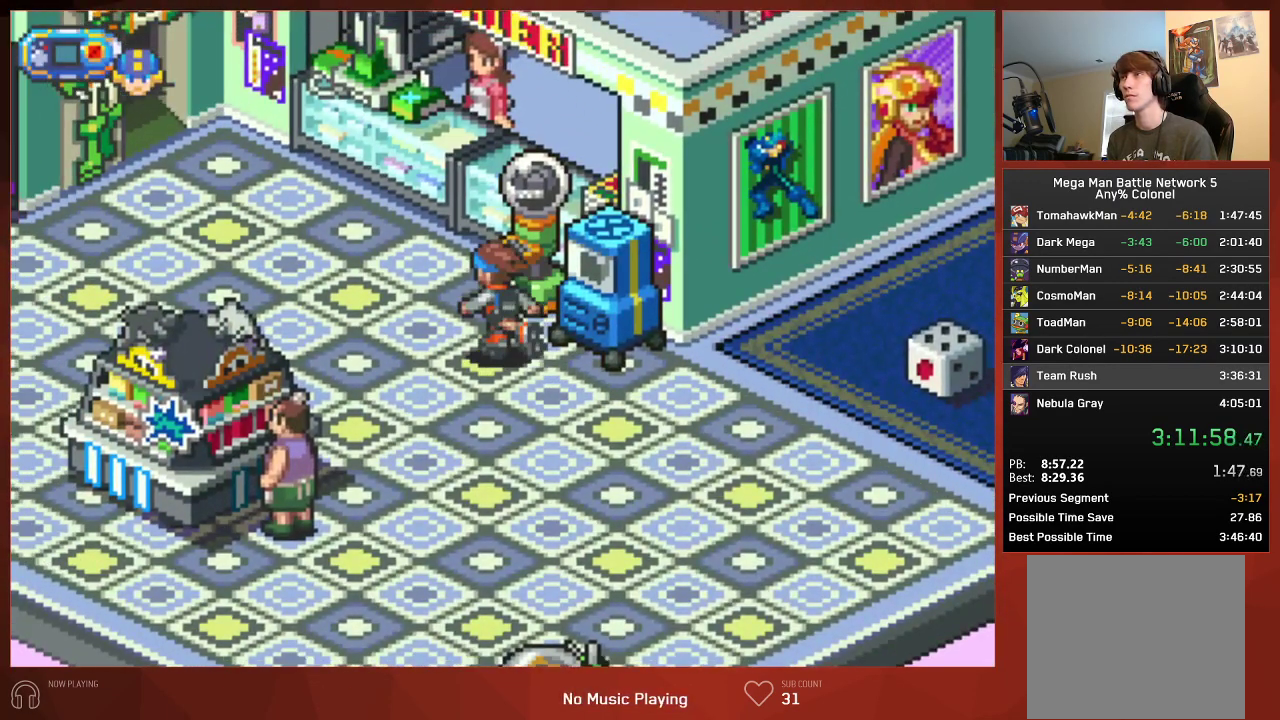
{"buttons": ["CIRCLE", "DPAD_UP", "DPAD_LEFT"], "left_stick": "center", "right_stick": "center", "events": []}
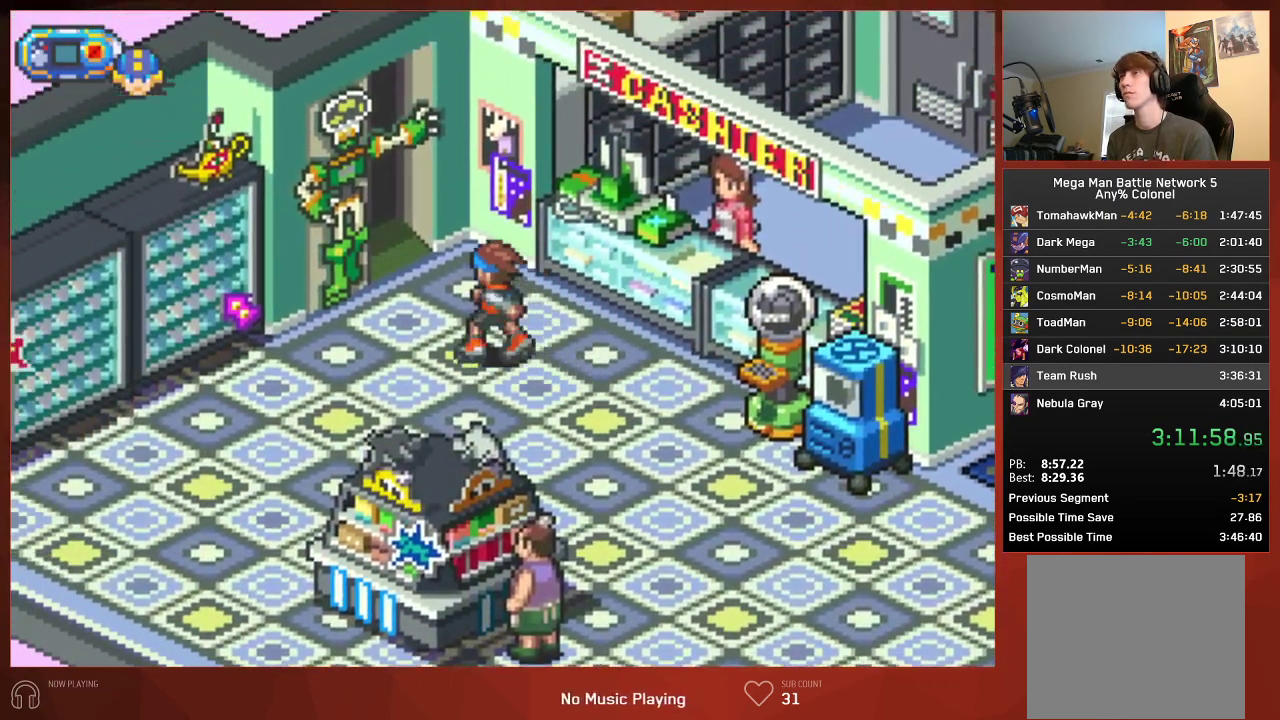
{"buttons": ["CIRCLE", "DPAD_LEFT"], "left_stick": "center", "right_stick": "center", "events": [[450, "DPAD_UP", "up"]]}
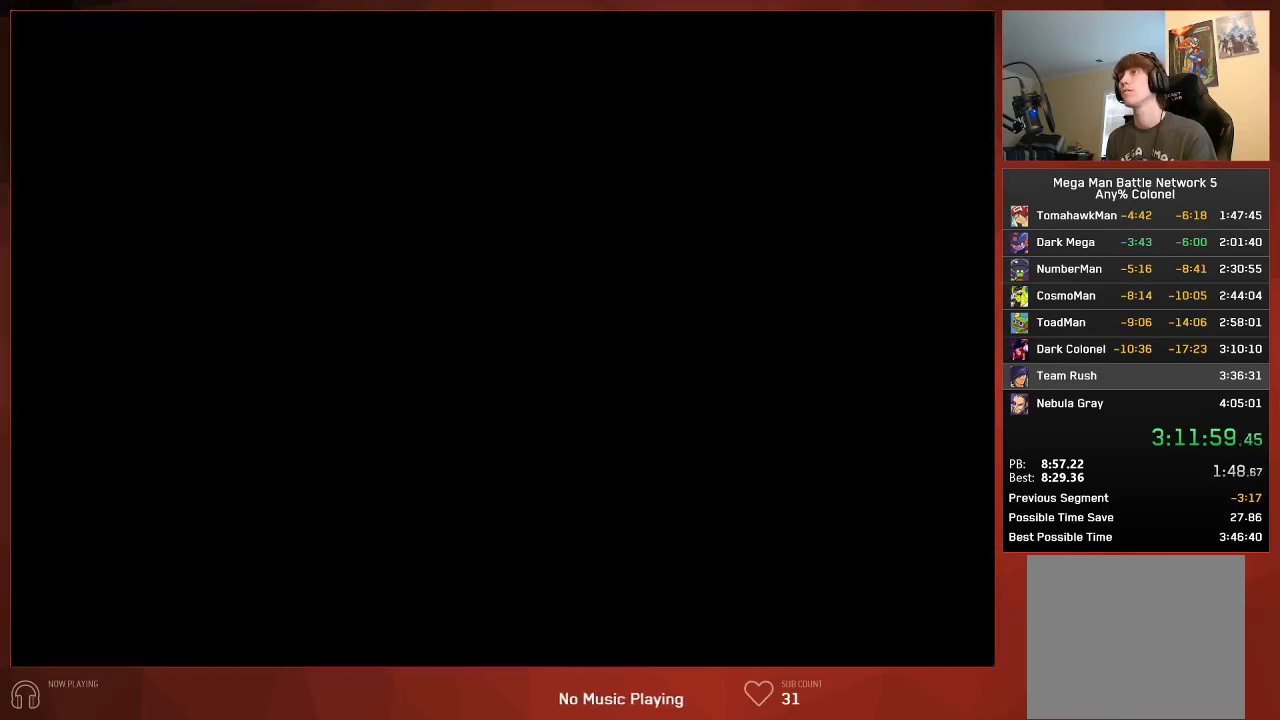
{"buttons": ["CIRCLE", "DPAD_LEFT"], "left_stick": "center", "right_stick": "center", "events": []}
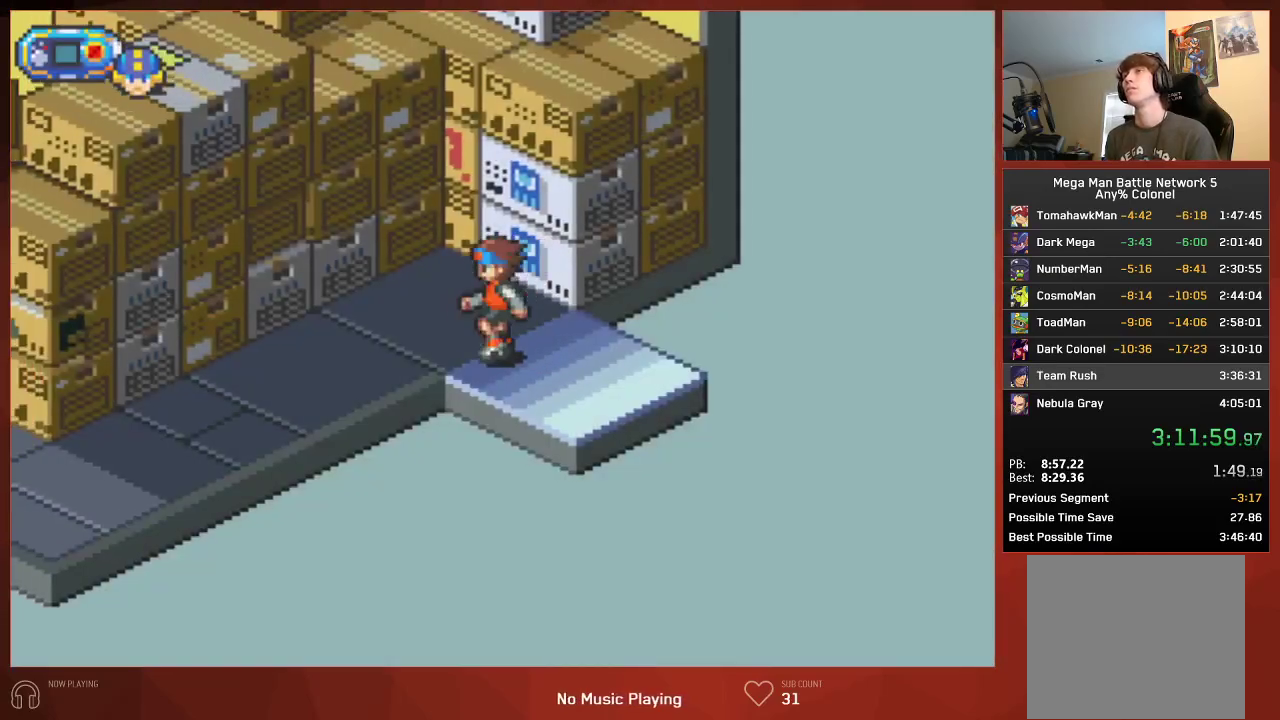
{"buttons": ["CIRCLE", "DPAD_LEFT"], "left_stick": "center", "right_stick": "center", "events": []}
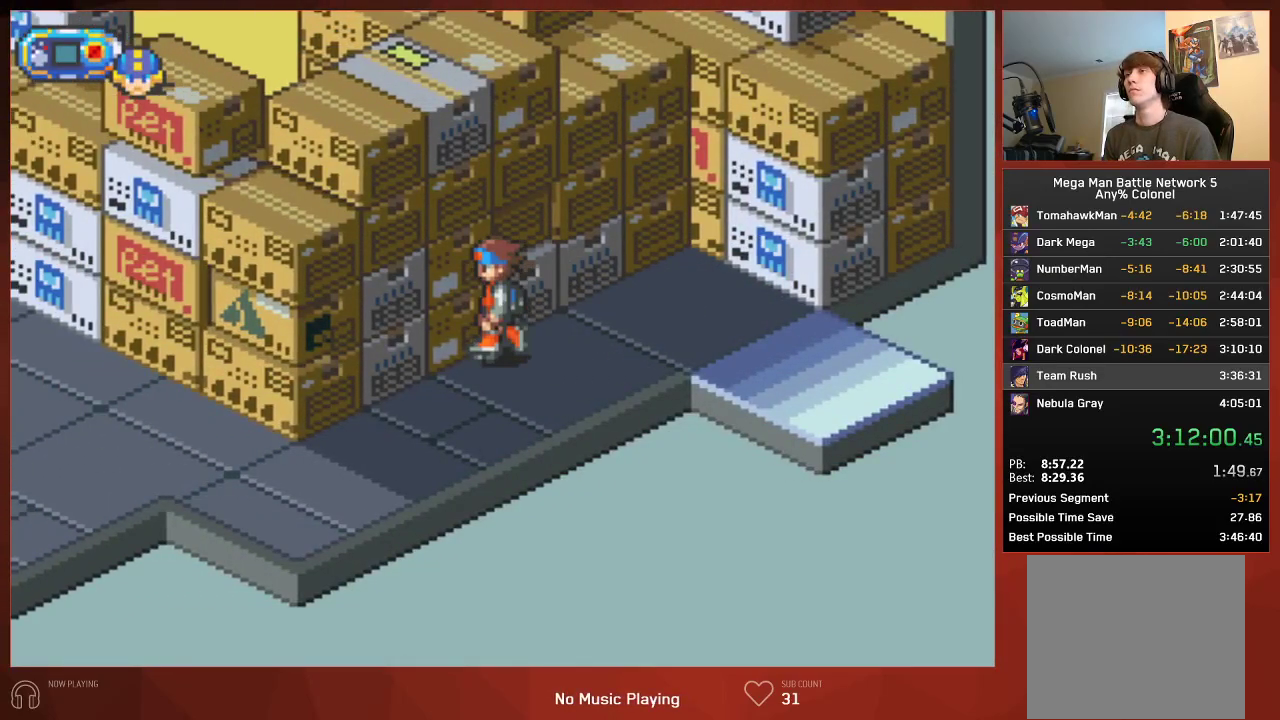
{"buttons": ["CIRCLE", "DPAD_UP"], "left_stick": "center", "right_stick": "center", "events": [[483, "DPAD_UP", "down"], [500, "DPAD_LEFT", "up"]]}
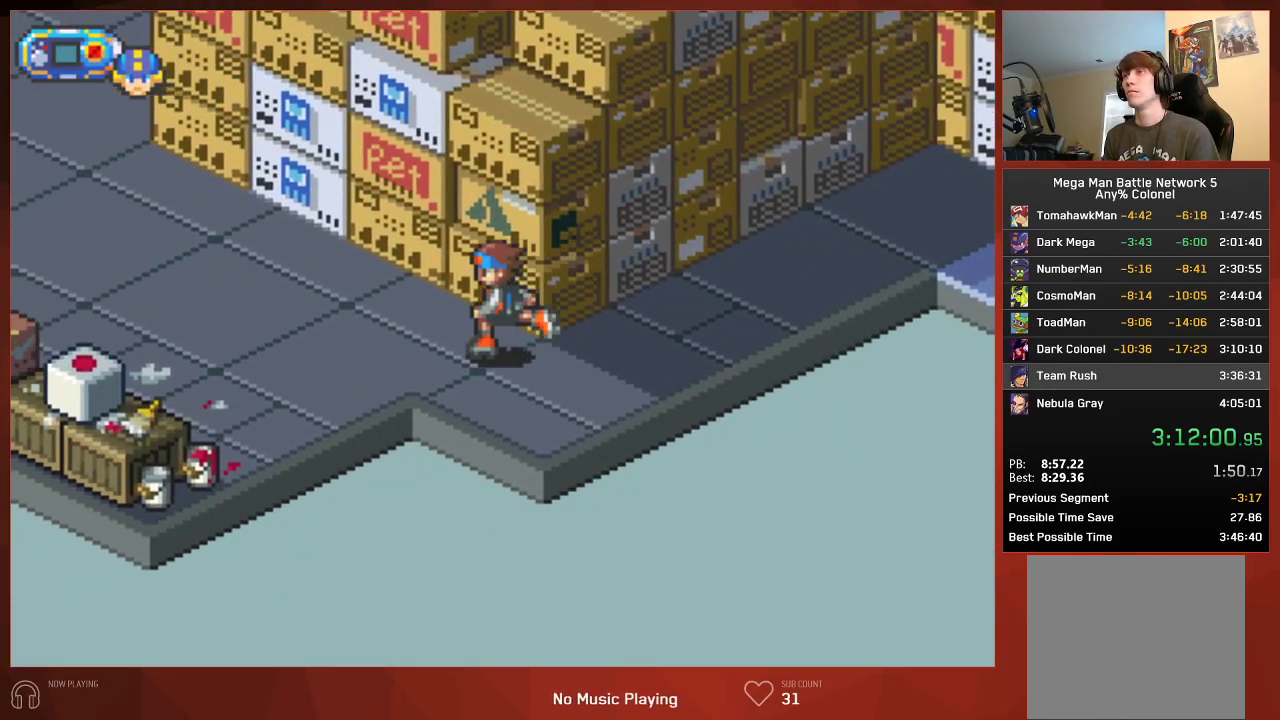
{"buttons": ["CIRCLE", "DPAD_UP"], "left_stick": "center", "right_stick": "center", "events": []}
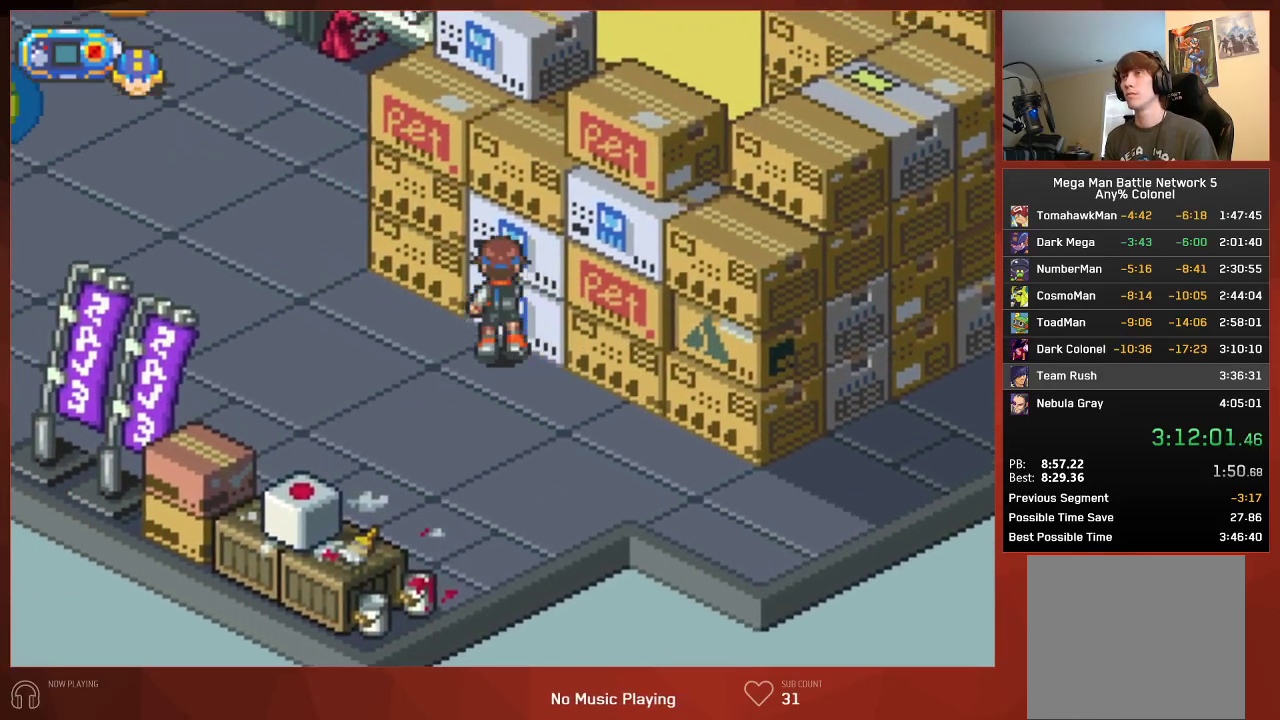
{"buttons": ["CIRCLE", "DPAD_UP"], "left_stick": "center", "right_stick": "center", "events": []}
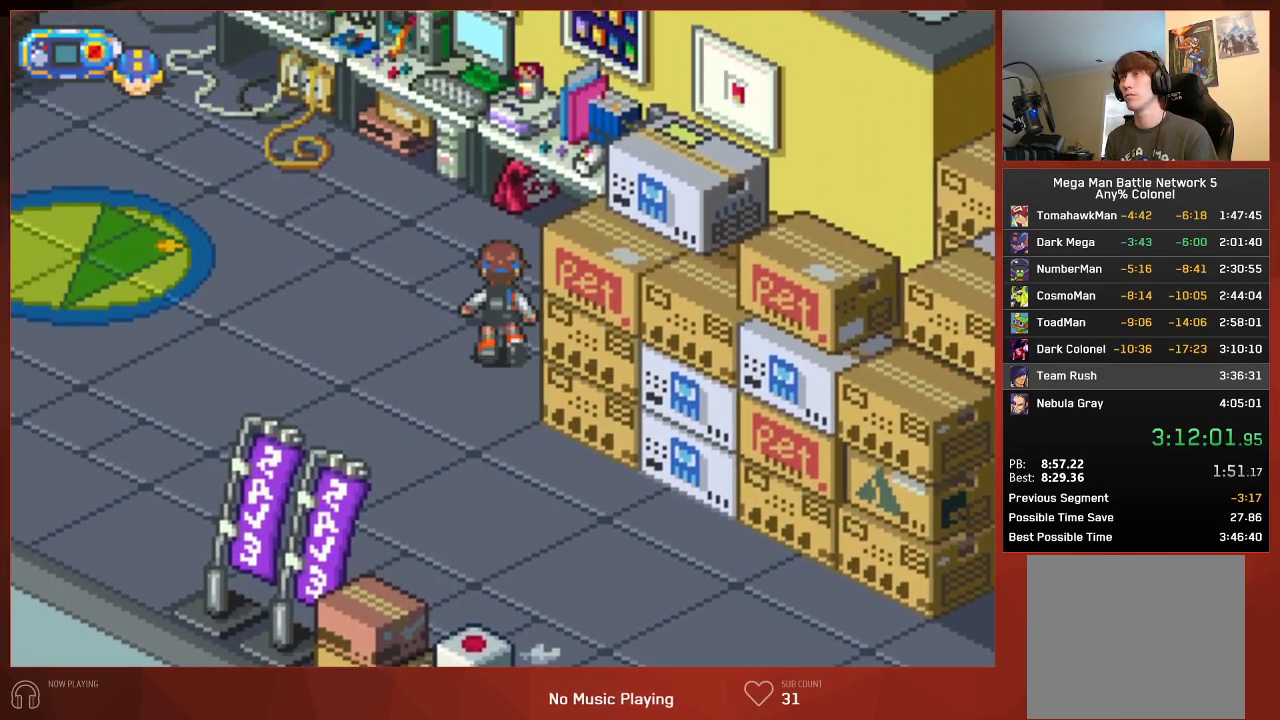
{"buttons": ["CIRCLE", "DPAD_UP", "DPAD_LEFT"], "left_stick": "center", "right_stick": "center", "events": [[117, "DPAD_LEFT", "down"]]}
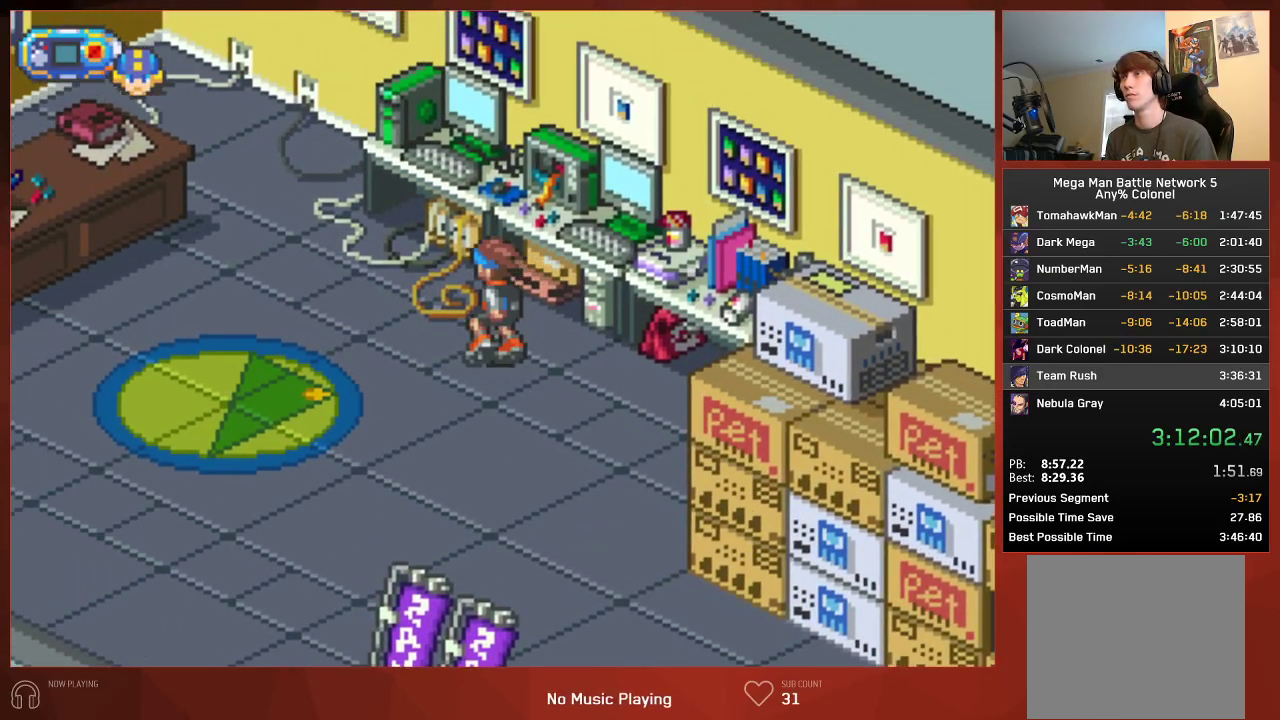
{"buttons": ["CIRCLE", "DPAD_UP", "DPAD_LEFT"], "left_stick": "center", "right_stick": "center", "events": [[367, "DPAD_LEFT", "up"], [450, "DPAD_LEFT", "down"]]}
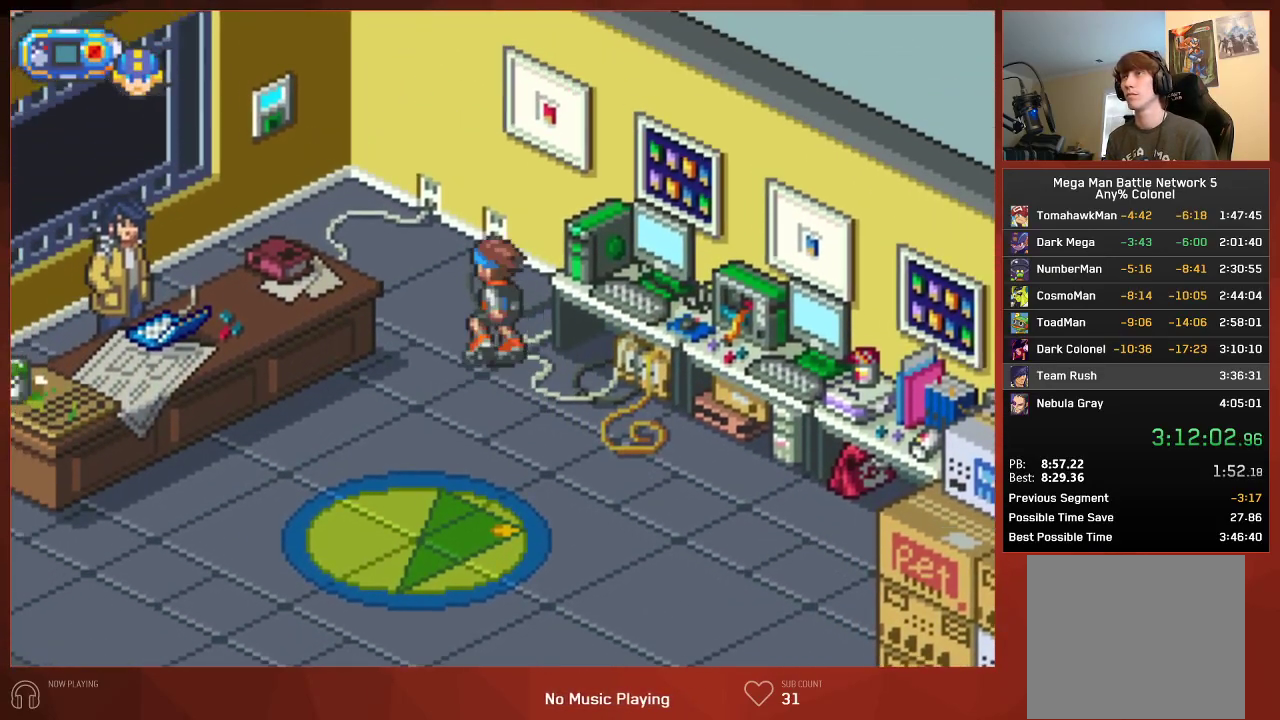
{"buttons": ["CIRCLE", "DPAD_LEFT"], "left_stick": "center", "right_stick": "center", "events": [[167, "DPAD_UP", "up"]]}
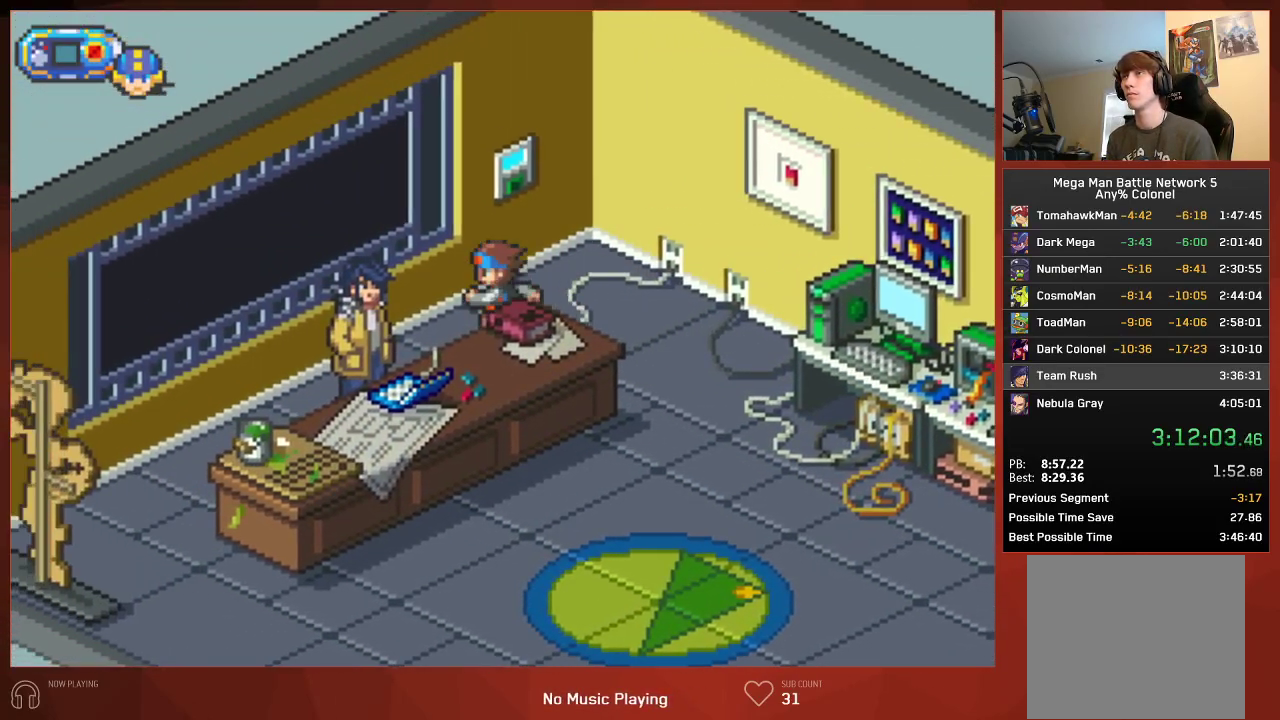
{"buttons": ["CIRCLE"], "left_stick": "center", "right_stick": "center", "events": [[17, "DPAD_DOWN", "down"], [200, "CROSS", "down"], [233, "DPAD_DOWN", "up"], [250, "DPAD_LEFT", "up"], [283, "CROSS", "up"]]}
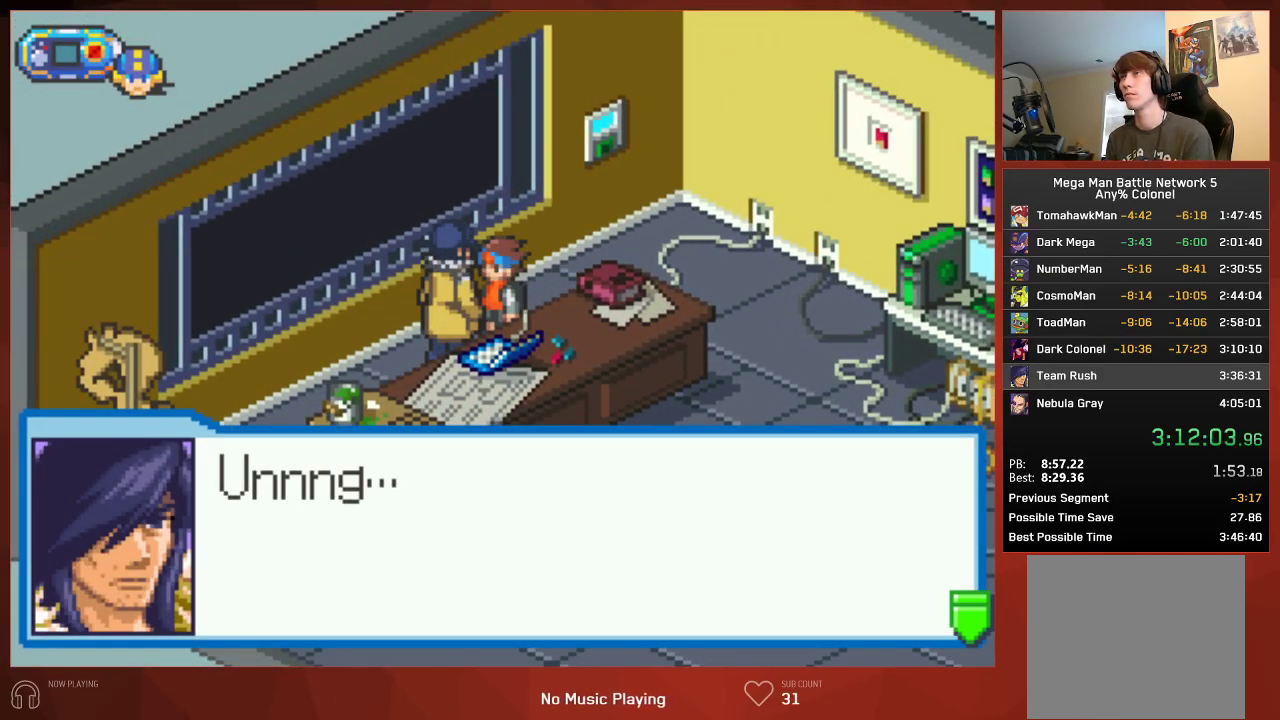
{"buttons": ["CIRCLE"], "left_stick": "center", "right_stick": "center", "events": [[17, "CROSS", "down"], [67, "CROSS", "up"], [117, "CROSS", "down"], [150, "CROSS", "up"], [217, "CROSS", "down"], [233, "CROSS", "up"], [283, "CROSS", "down"], [317, "CROSS", "up"], [383, "CROSS", "down"], [417, "CROSS", "up"], [467, "CROSS", "down"], [500, "CROSS", "up"]]}
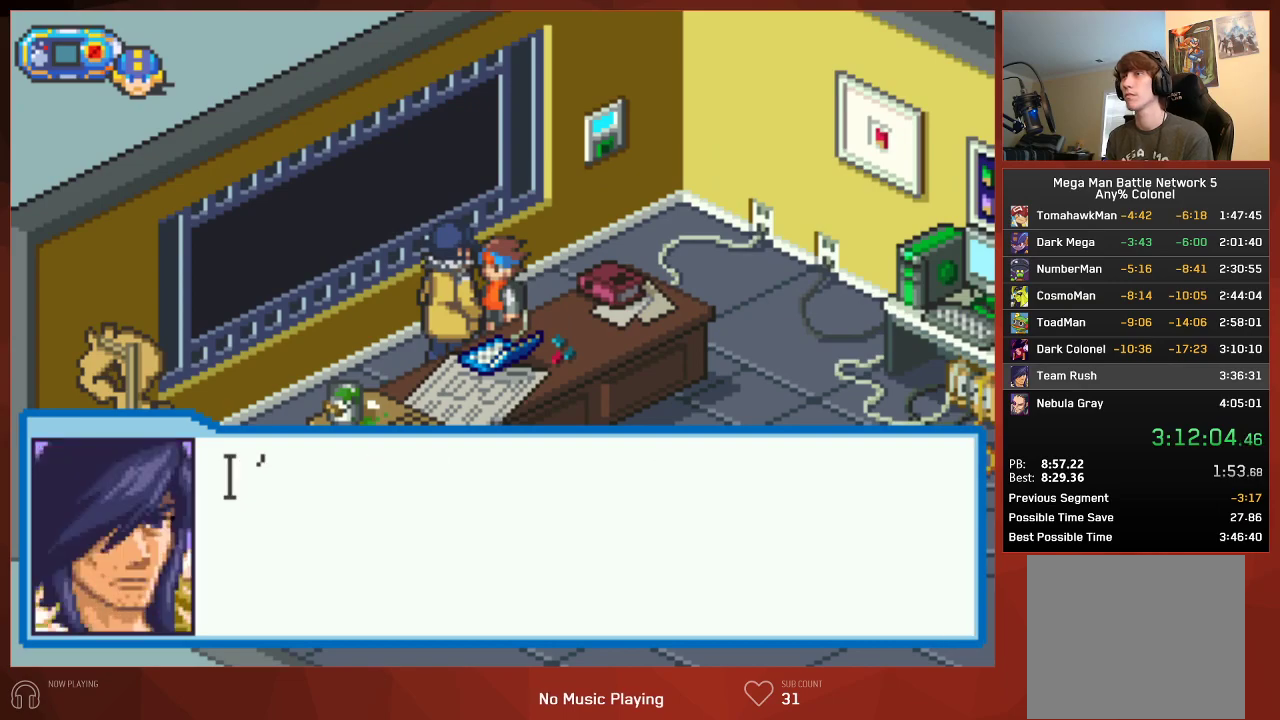
{"buttons": ["CIRCLE"], "left_stick": "center", "right_stick": "center", "events": [[67, "CROSS", "down"], [83, "CROSS", "up"], [133, "CROSS", "down"], [167, "CROSS", "up"], [217, "CROSS", "down"], [250, "CROSS", "up"], [300, "CROSS", "down"], [333, "CROSS", "up"], [367, "CROSS", "down"], [400, "CROSS", "up"], [450, "CROSS", "down"], [483, "CROSS", "up"]]}
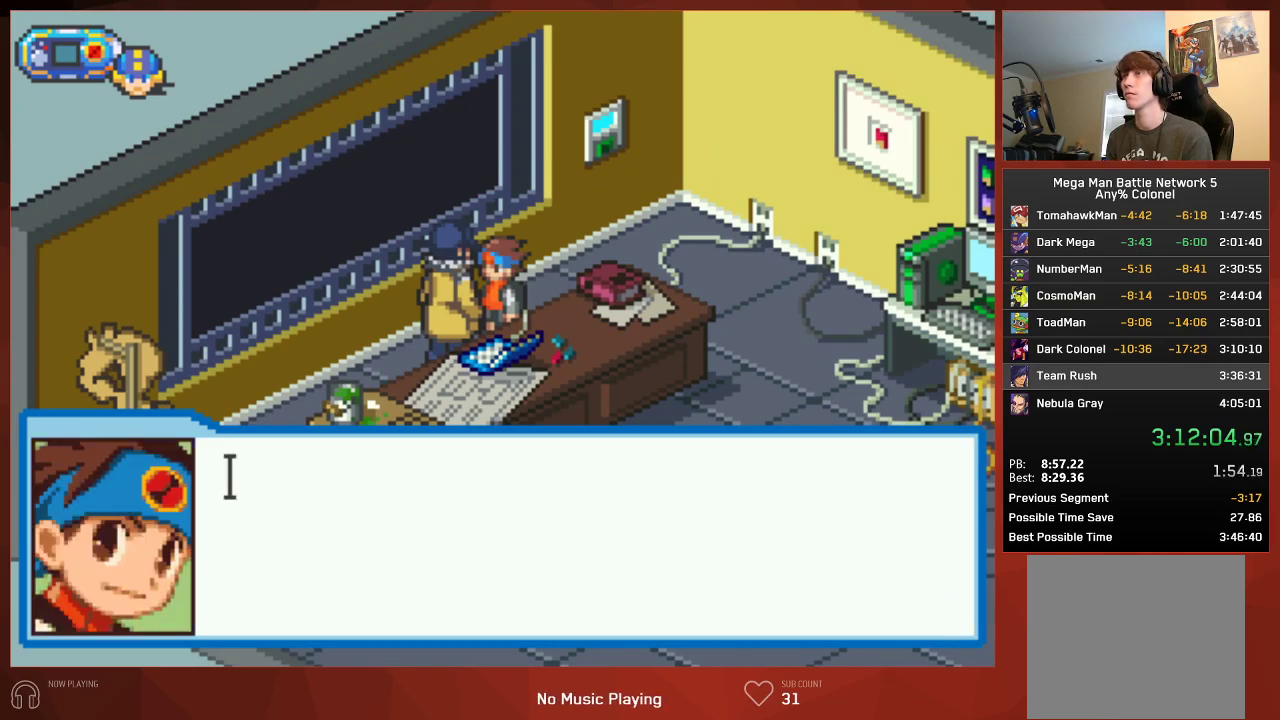
{"buttons": ["CROSS", "CIRCLE", "DPAD_RIGHT"], "left_stick": "center", "right_stick": "center", "events": [[33, "CROSS", "down"], [67, "CROSS", "up"], [100, "CROSS", "down"], [133, "CROSS", "up"], [250, "CROSS", "down"], [350, "CROSS", "up"], [483, "DPAD_RIGHT", "down"], [500, "CROSS", "down"]]}